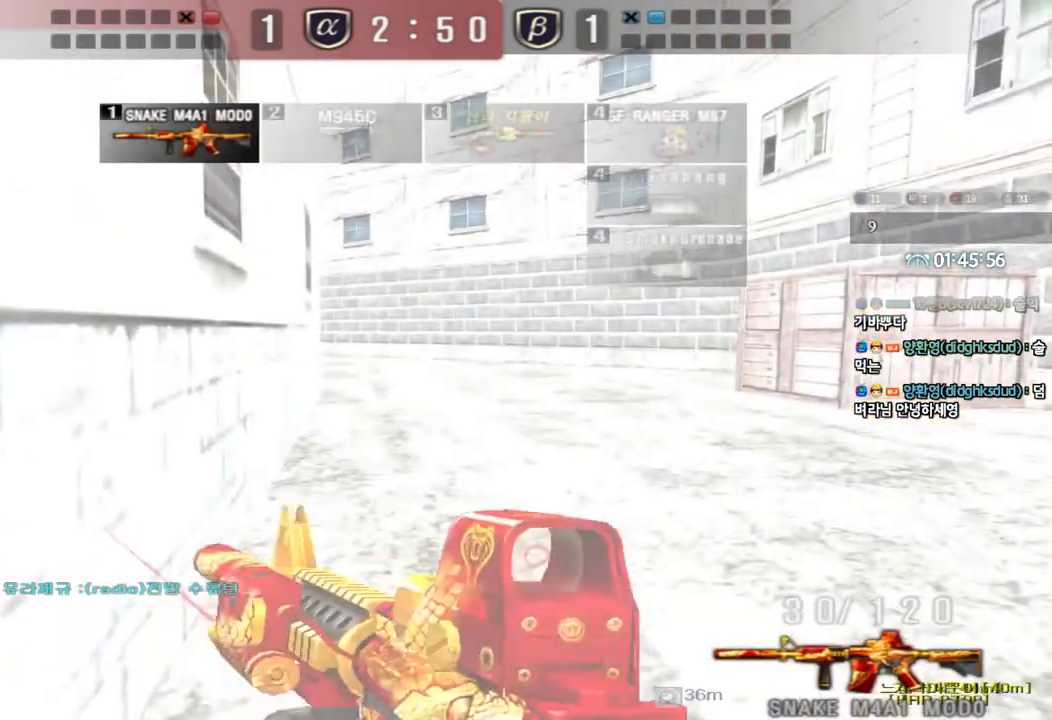
Gameplay with keyboard; each line is a JSON object with the keys held at the frame after it. "events" lists presses ("down") and releases ("up") of "a", "ctrl", "d", "e", "f", "q", "r", "s", "shift", "space", "tab" and "w" between this image and that frame as [ms after this image, input, new state], when the widget could be followed in between. No other keys are recorded. Mouse input is not recorded.
{"keys": ["ctrl"]}
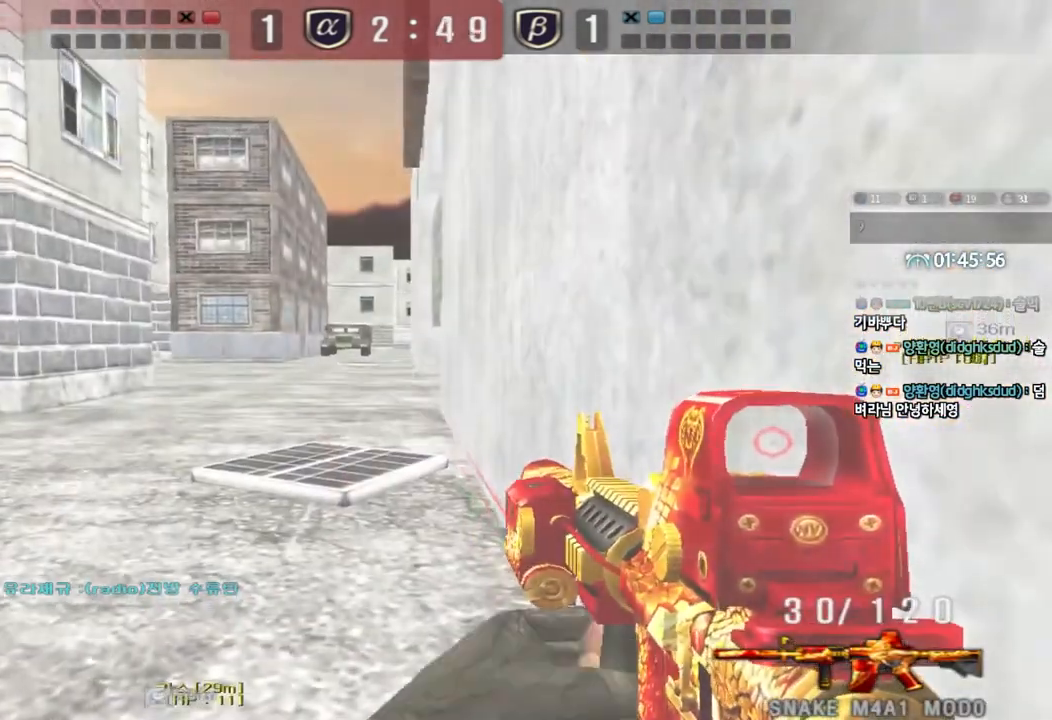
{"keys": ["ctrl"], "events": []}
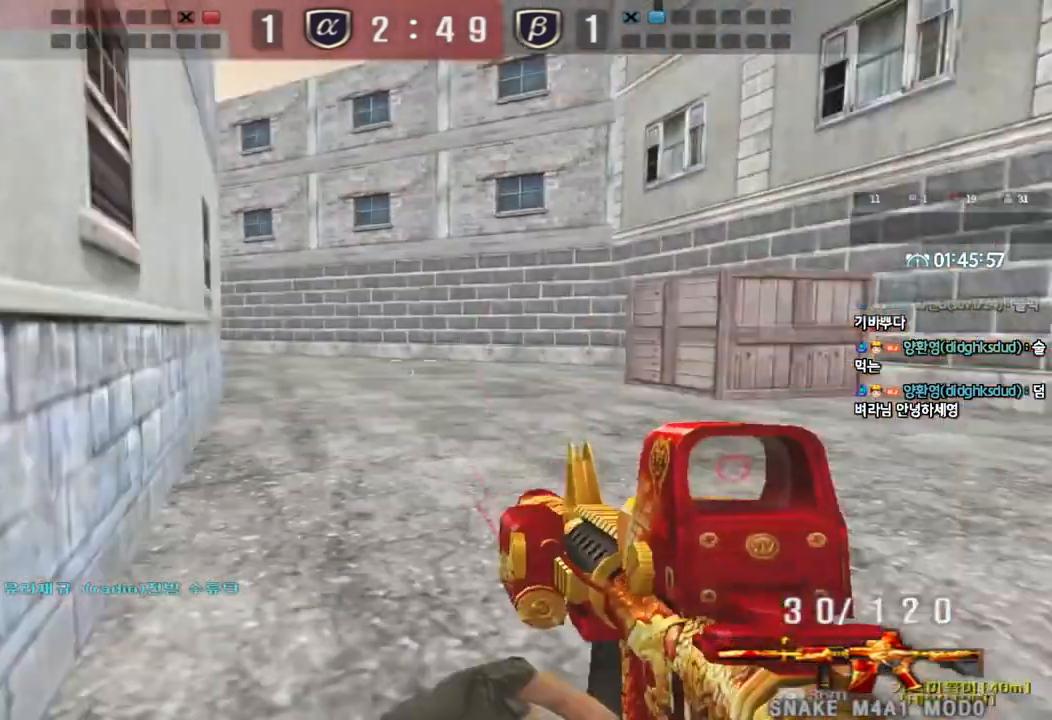
{"keys": ["ctrl"], "events": []}
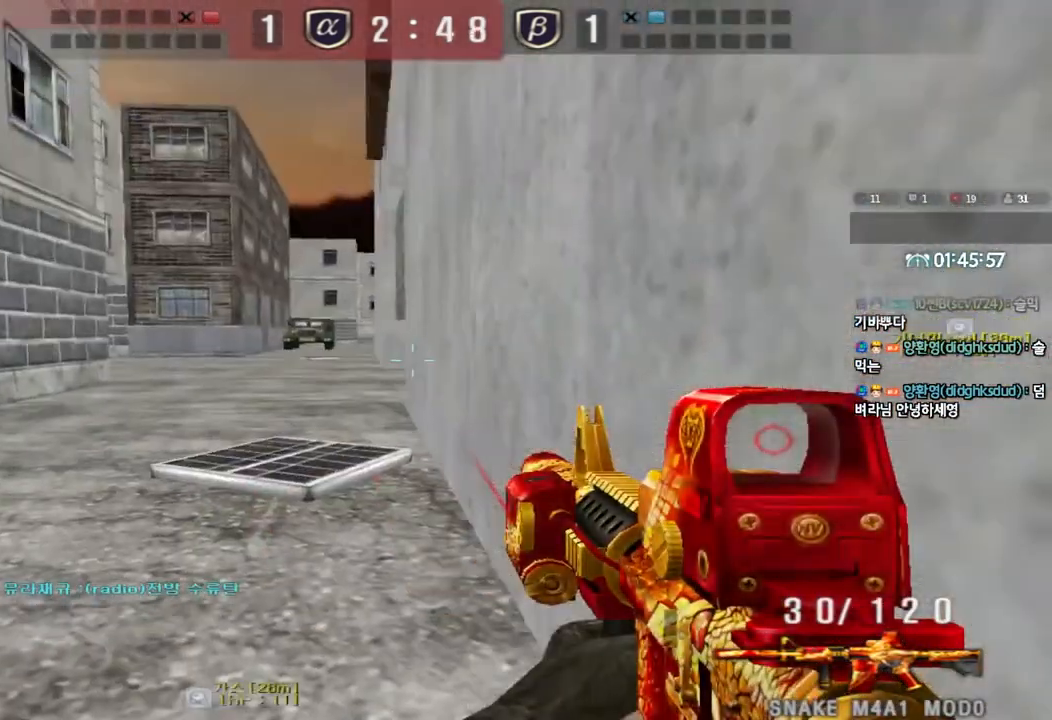
{"keys": ["ctrl", "d", "s"], "events": [[433, "s", "down"], [450, "d", "down"]]}
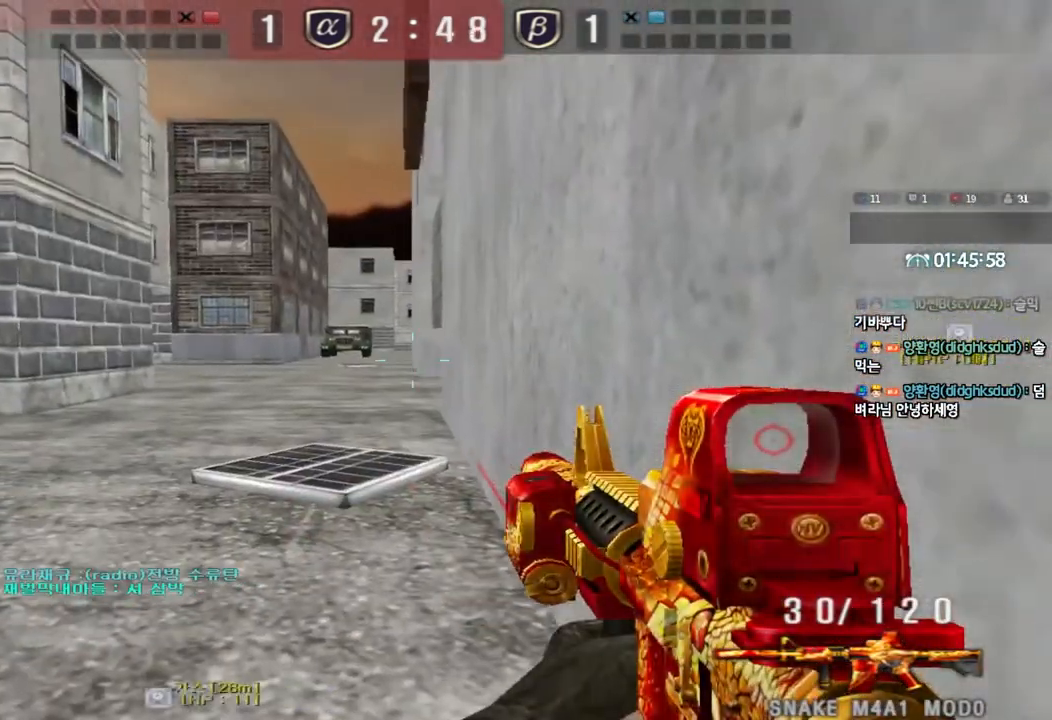
{"keys": ["d", "s"], "events": [[100, "d", "up"], [117, "s", "up"], [417, "d", "down"], [467, "ctrl", "up"], [467, "s", "down"]]}
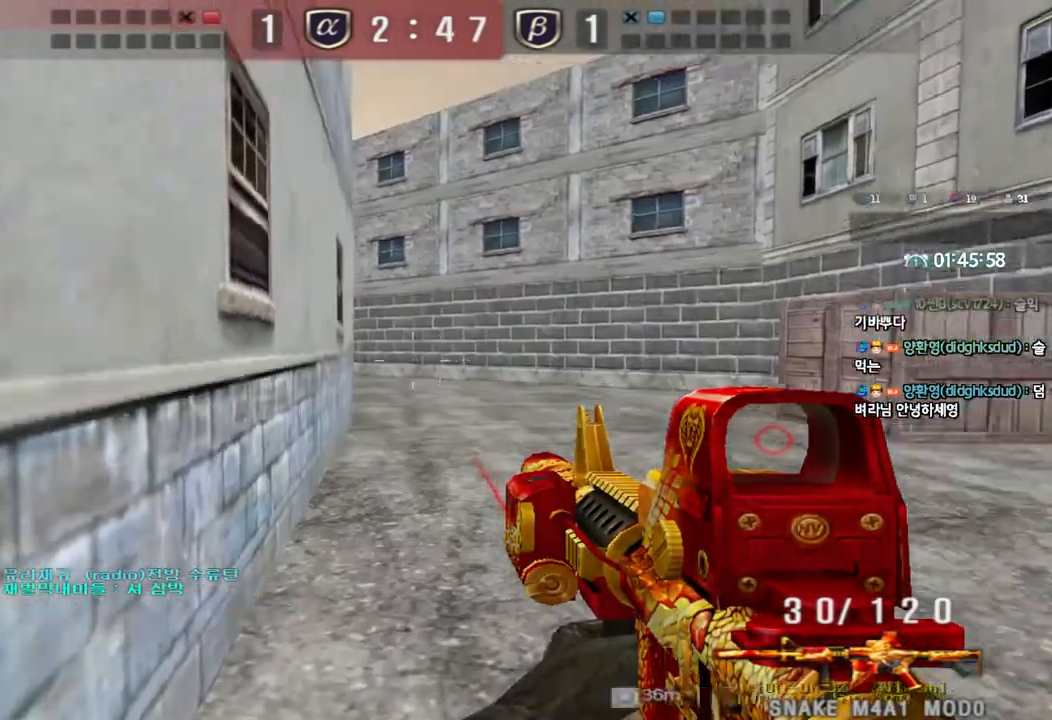
{"keys": ["ctrl"], "events": [[117, "ctrl", "down"], [150, "ctrl", "up"], [217, "s", "up"], [267, "ctrl", "down"], [367, "d", "up"]]}
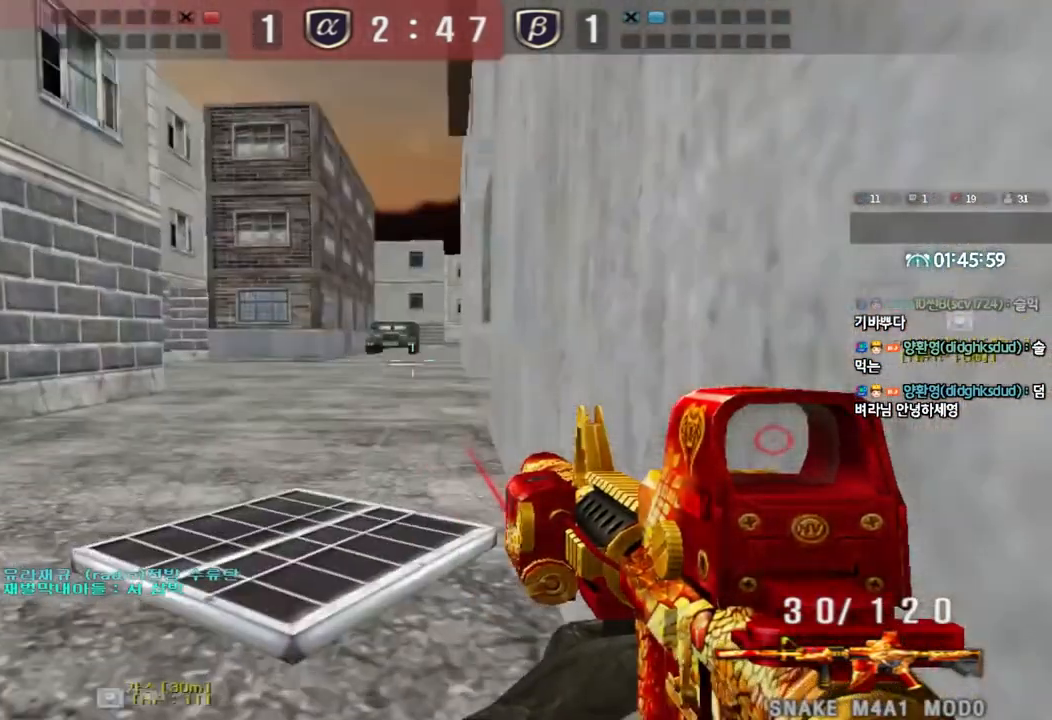
{"keys": ["ctrl", "d", "w"], "events": [[217, "w", "down"], [317, "d", "down"]]}
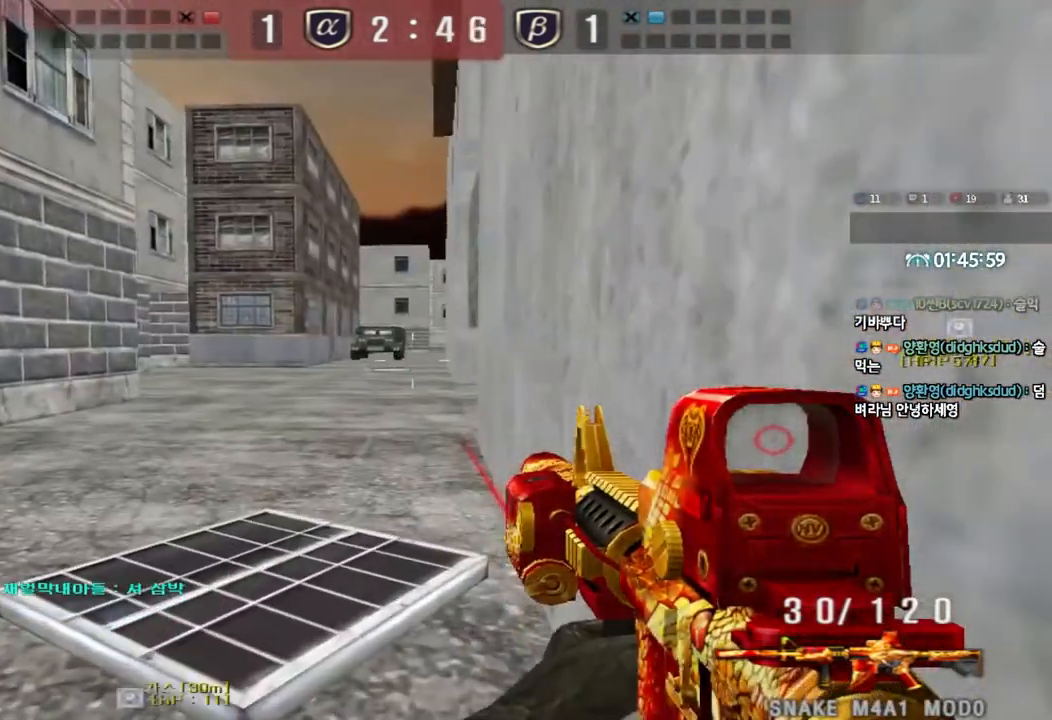
{"keys": ["a"], "events": [[50, "d", "up"], [133, "ctrl", "up"], [267, "a", "down"], [267, "ctrl", "down"], [350, "ctrl", "up"], [500, "w", "up"]]}
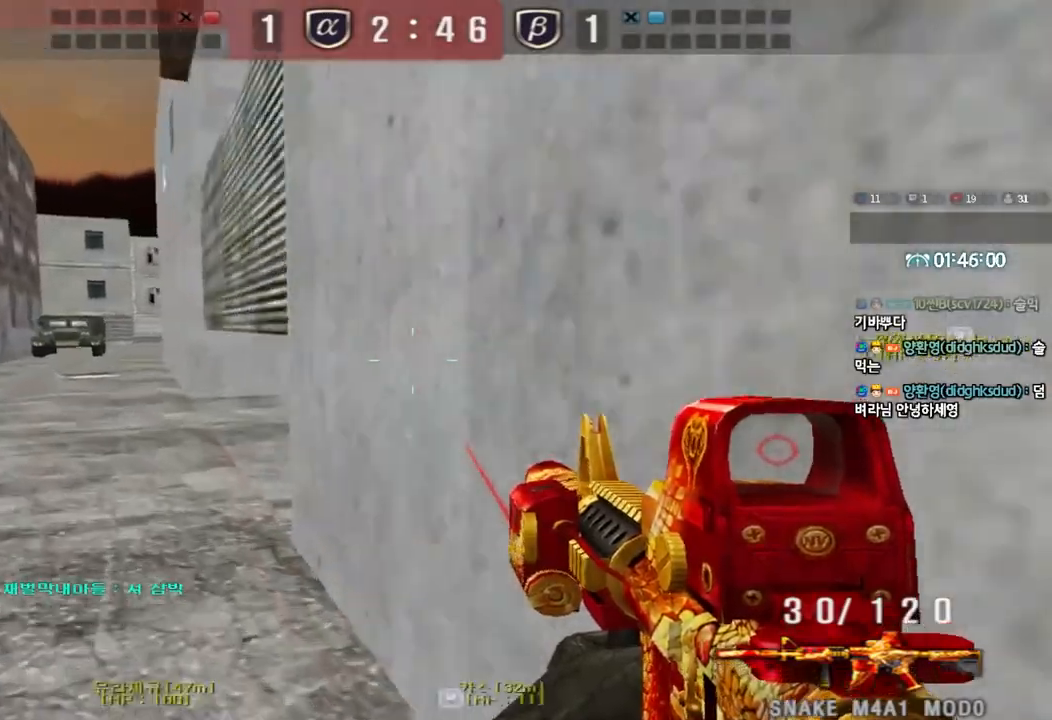
{"keys": ["d", "w"], "events": [[17, "ctrl", "down"], [33, "a", "up"], [83, "d", "down"], [83, "w", "down"], [100, "ctrl", "up"], [333, "ctrl", "down"], [333, "d", "up"], [350, "w", "up"], [433, "ctrl", "up"], [433, "d", "down"], [433, "w", "down"]]}
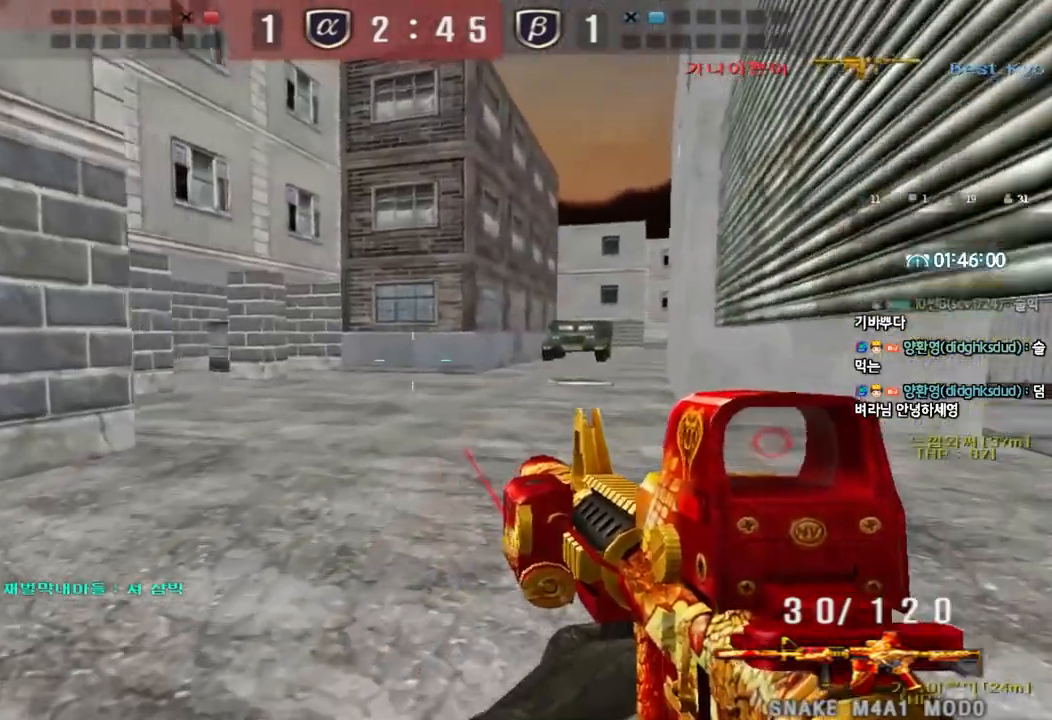
{"keys": ["d"], "events": [[183, "ctrl", "down"], [200, "d", "up"], [200, "w", "up"], [300, "d", "down"], [300, "w", "down"], [350, "ctrl", "up"], [350, "w", "up"]]}
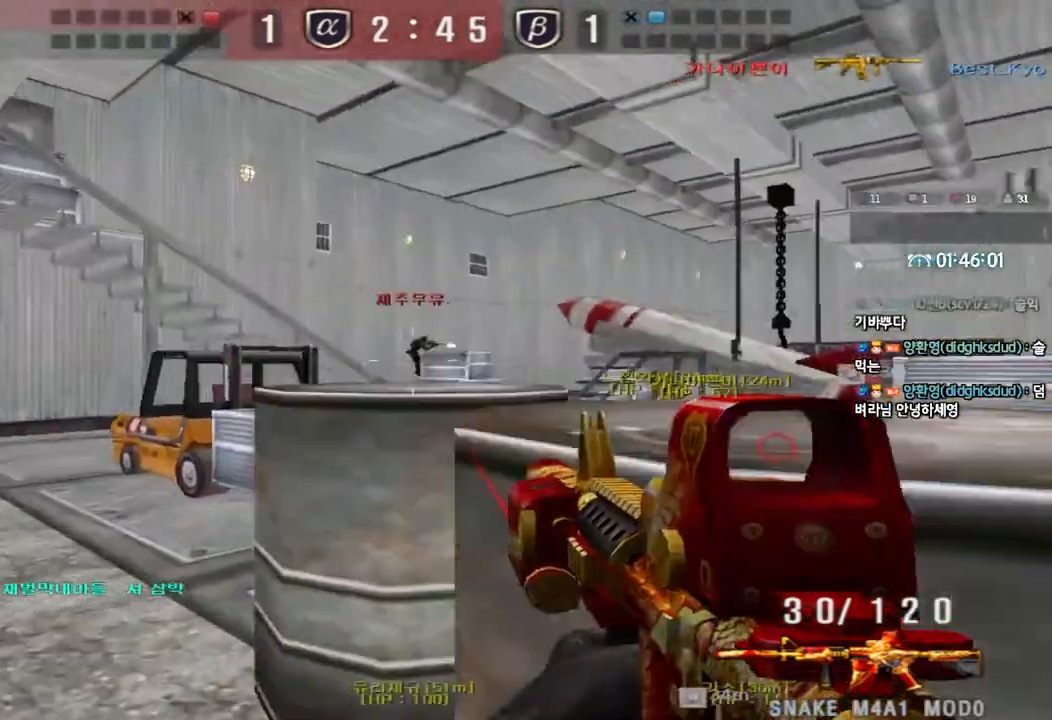
{"keys": ["shift"], "events": [[33, "shift", "down"], [200, "d", "up"]]}
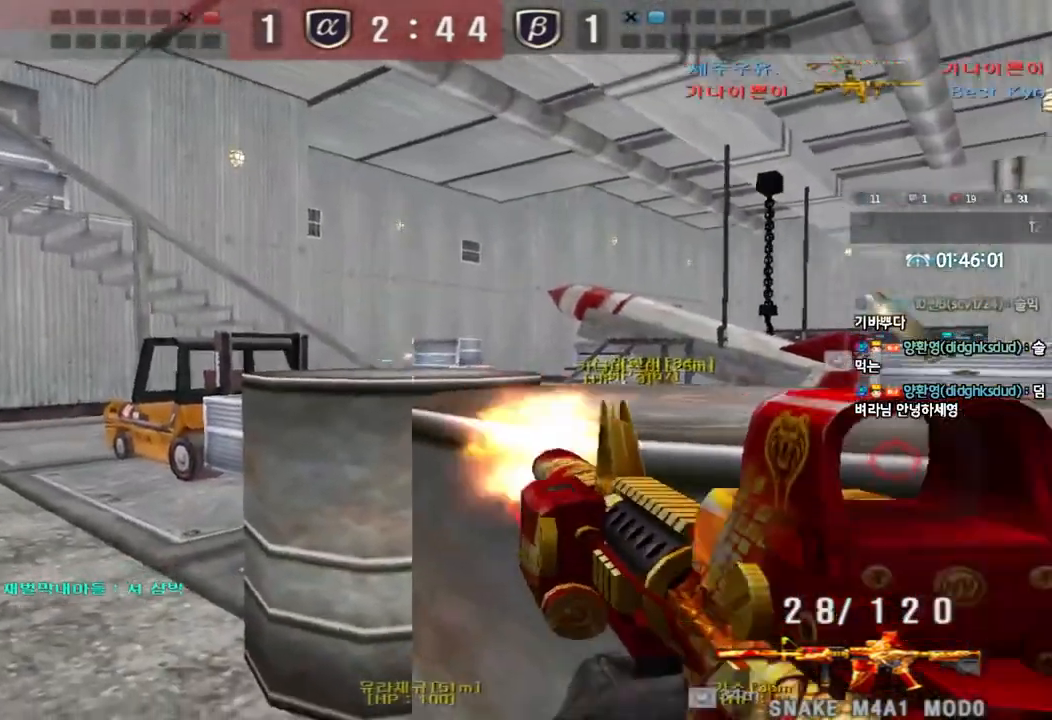
{"keys": [], "events": [[67, "shift", "up"]]}
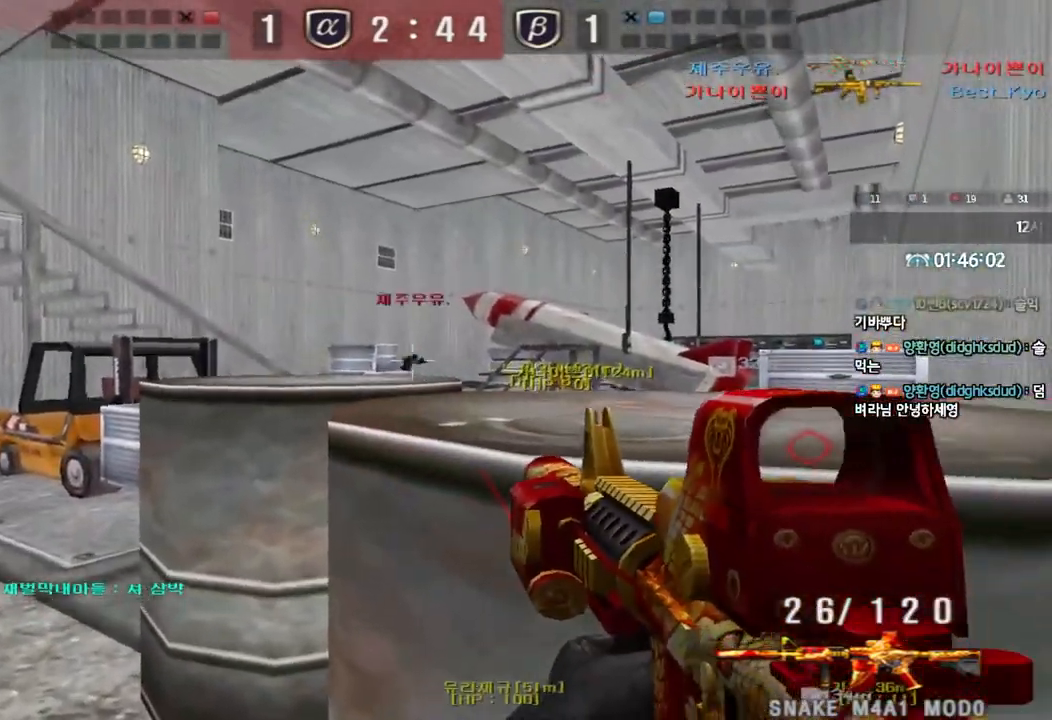
{"keys": [], "events": []}
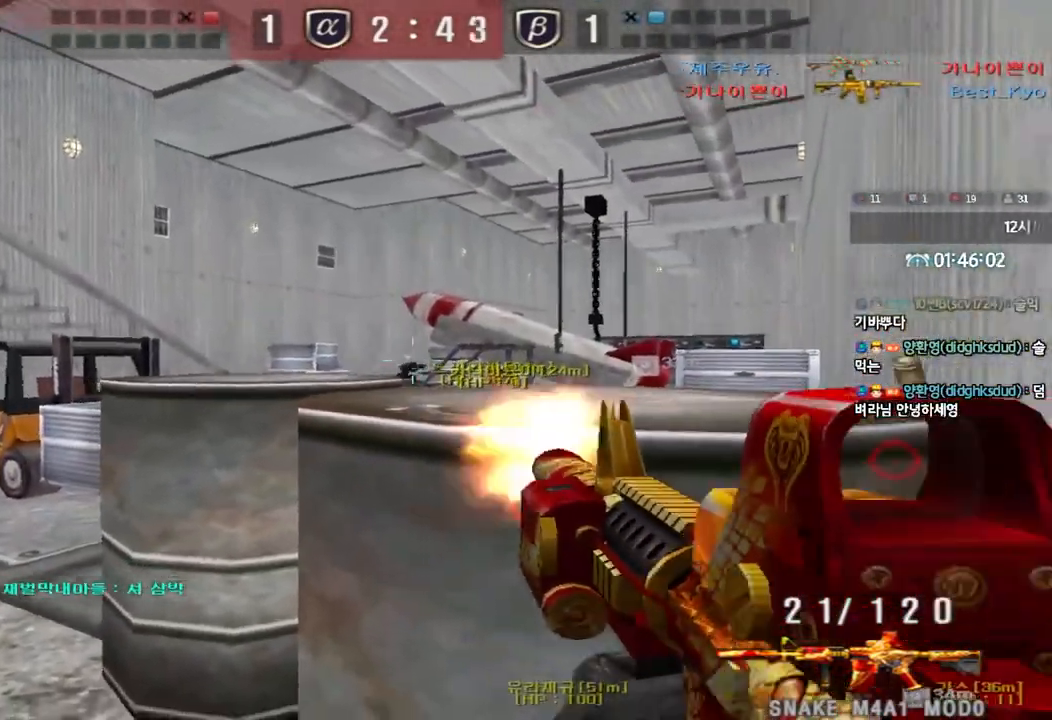
{"keys": [], "events": []}
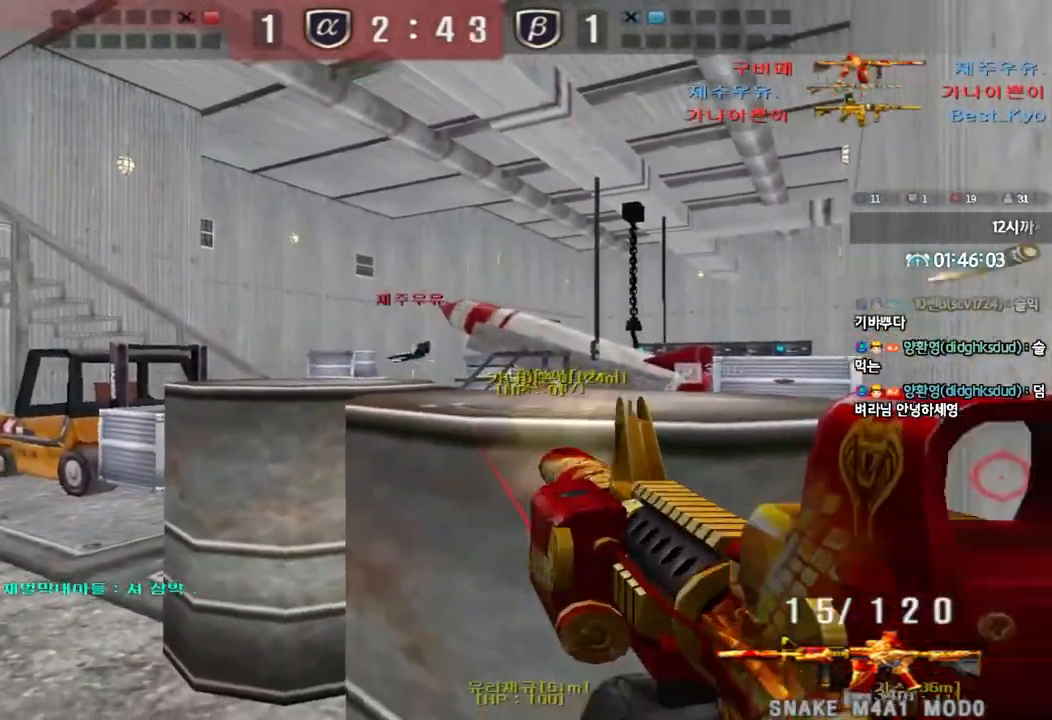
{"keys": [], "events": [[217, "r", "down"], [300, "r", "up"]]}
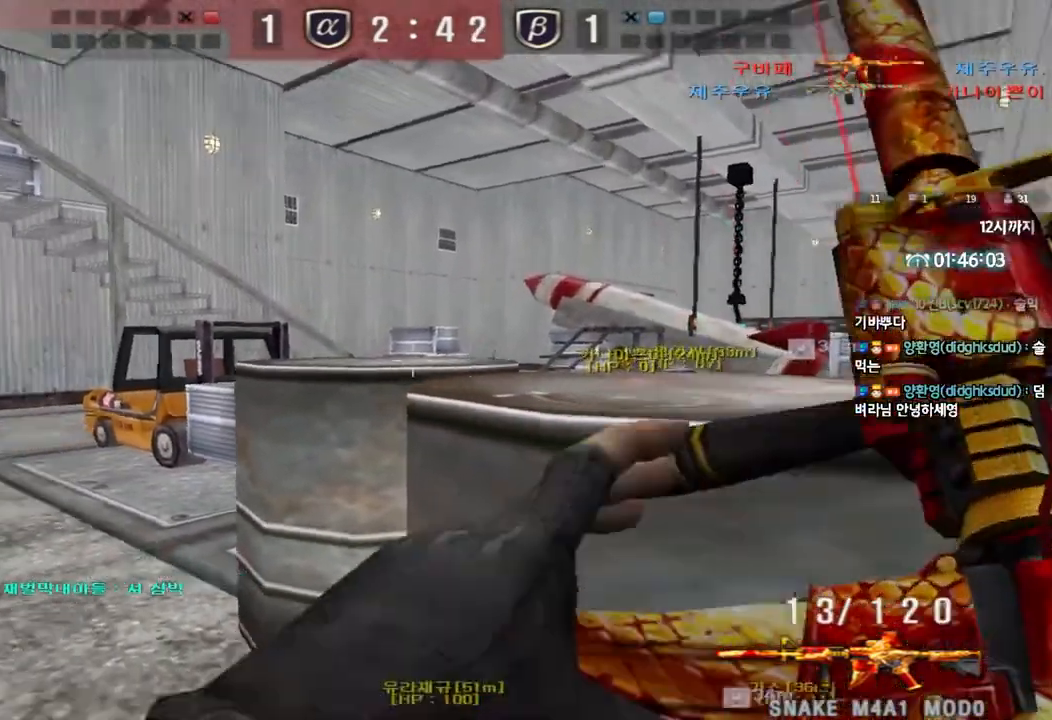
{"keys": ["ctrl", "d", "w"], "events": [[150, "ctrl", "down"], [367, "d", "down"], [367, "w", "down"]]}
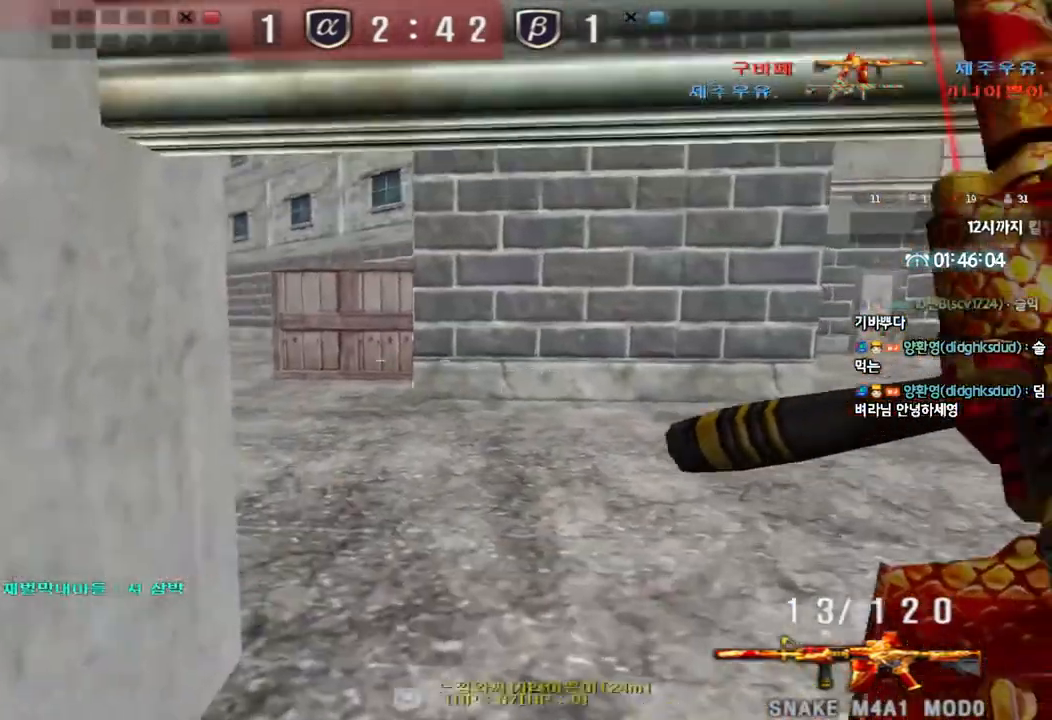
{"keys": ["ctrl", "d", "s"], "events": [[50, "w", "up"], [100, "d", "up"], [200, "a", "down"], [200, "s", "down"], [350, "a", "up"], [417, "d", "down"]]}
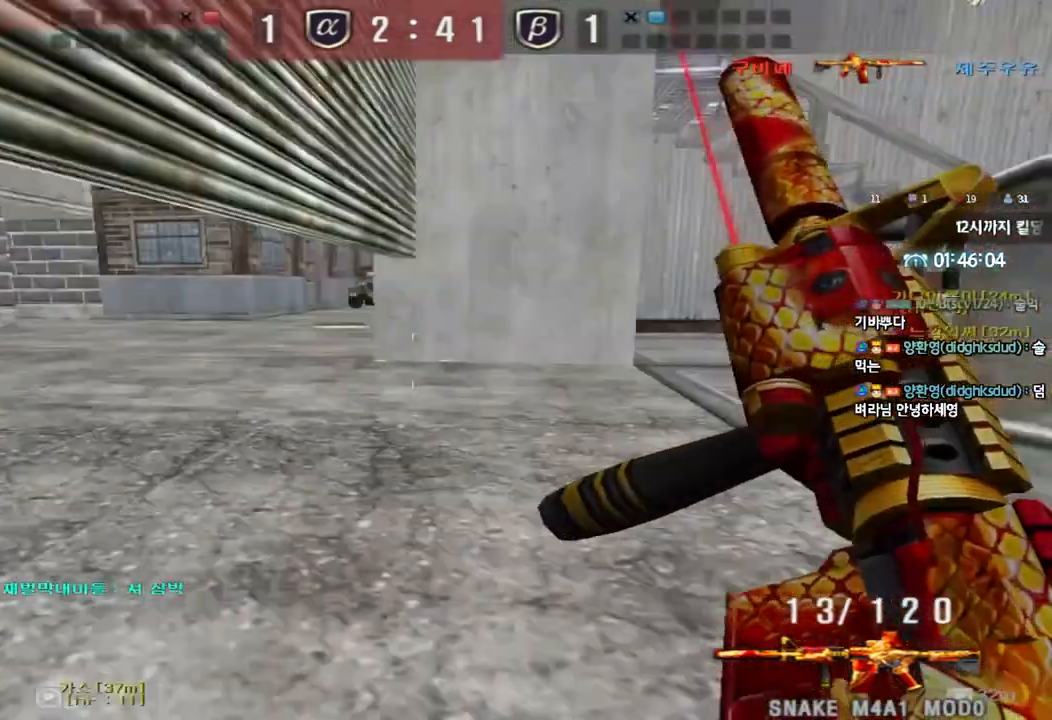
{"keys": ["shift"], "events": [[67, "s", "up"], [167, "ctrl", "up"], [217, "d", "up"], [367, "shift", "down"]]}
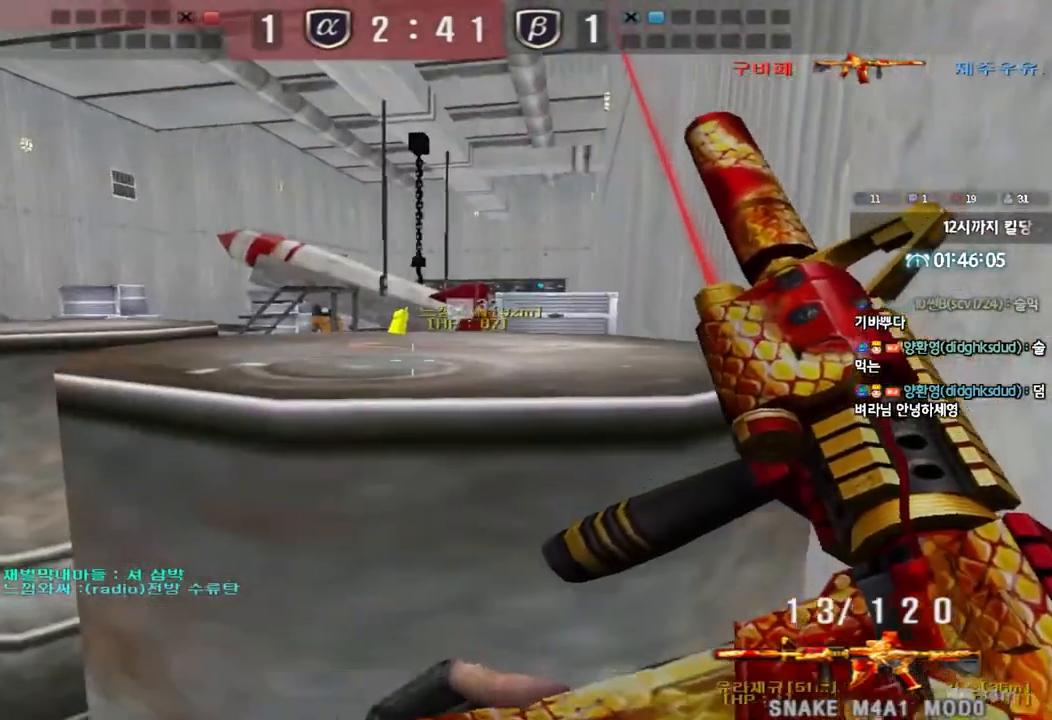
{"keys": ["a", "w"], "events": [[367, "a", "down"], [367, "w", "down"], [417, "shift", "up"]]}
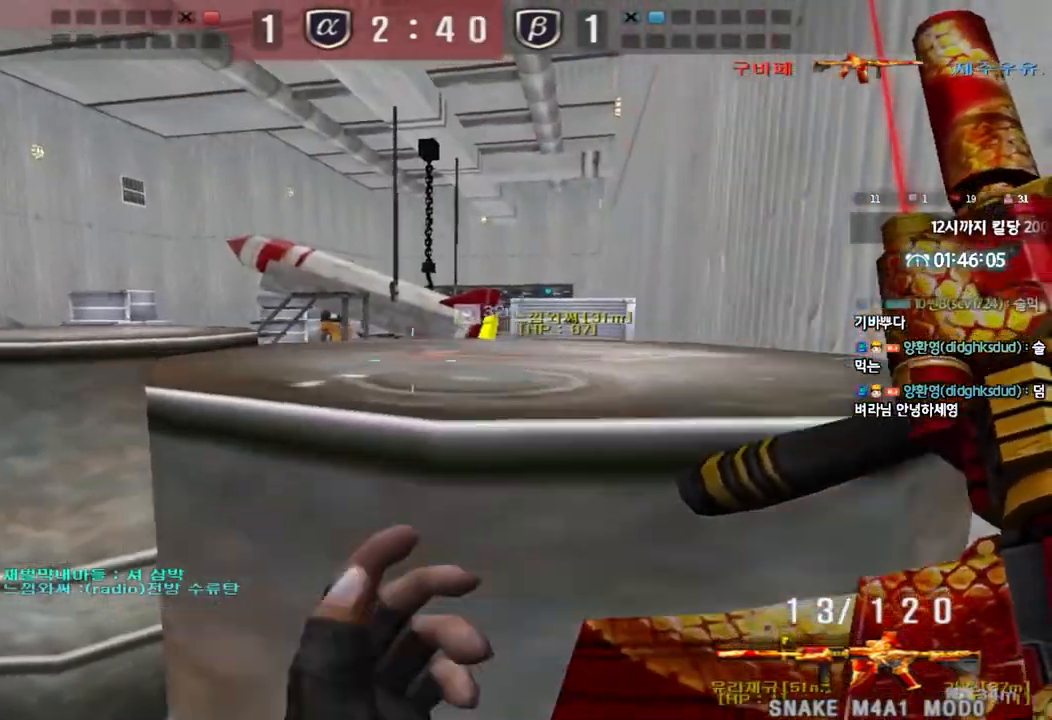
{"keys": ["a", "shift", "w"], "events": [[67, "shift", "down"], [117, "shift", "up"], [250, "w", "up"], [267, "a", "up"], [267, "shift", "down"], [350, "w", "down"], [367, "a", "down"], [383, "shift", "up"], [500, "shift", "down"]]}
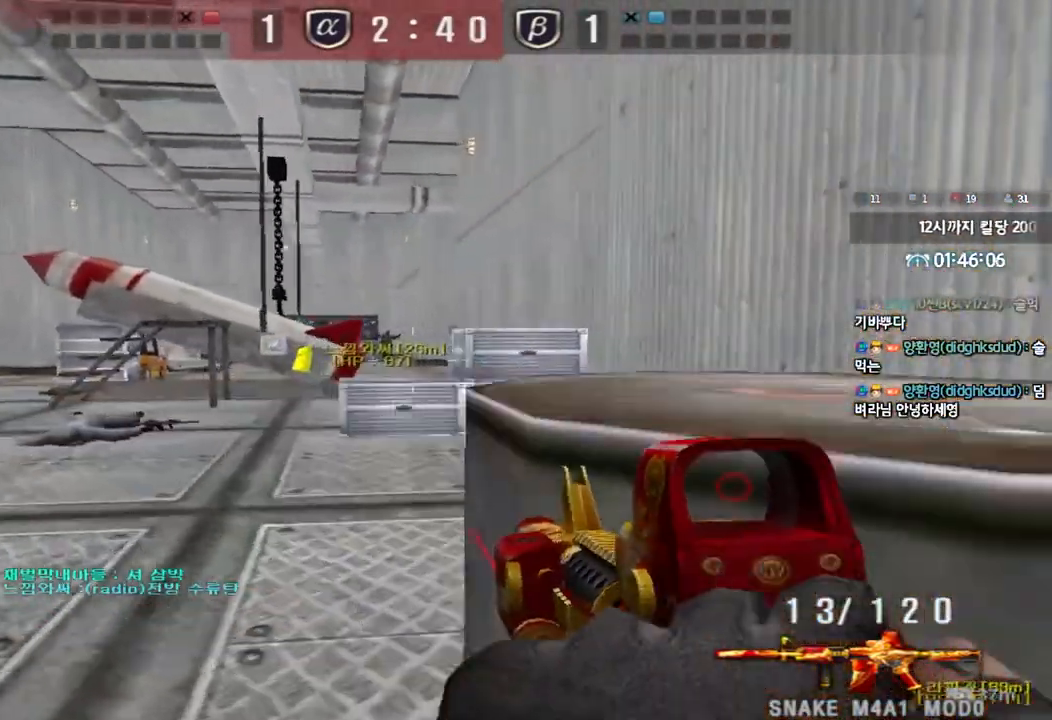
{"keys": ["a", "s"], "events": [[83, "shift", "up"], [233, "ctrl", "down"], [233, "w", "up"], [250, "a", "up"], [333, "a", "down"], [350, "ctrl", "up"], [350, "s", "down"]]}
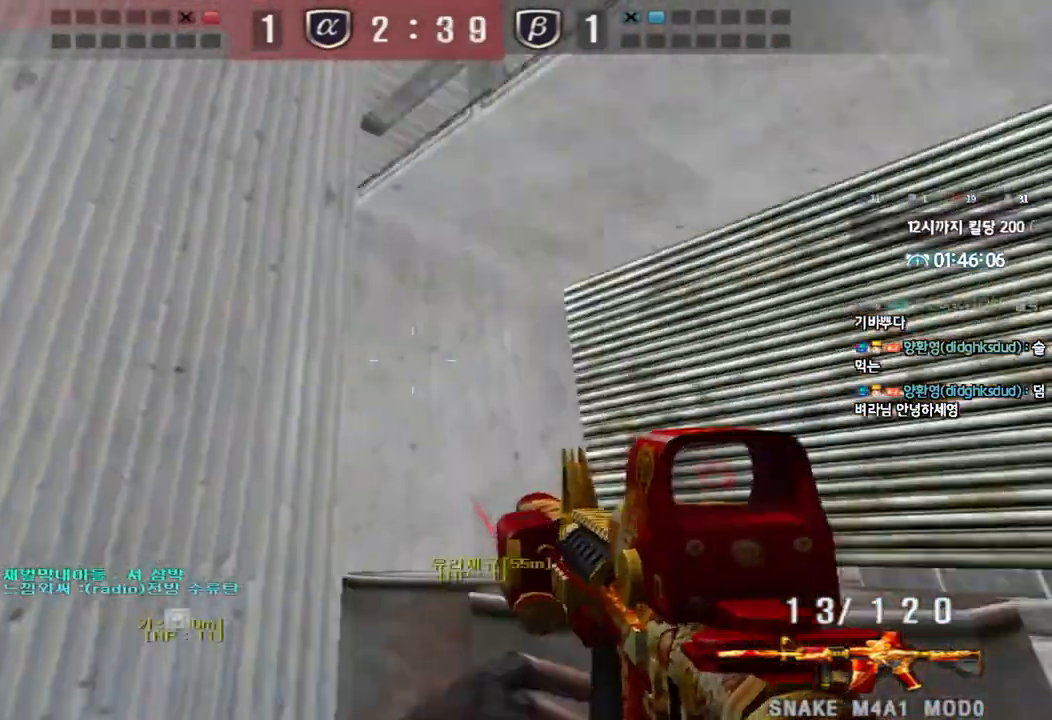
{"keys": ["a", "s", "shift"], "events": [[50, "shift", "down"], [150, "a", "up"], [150, "shift", "up"], [217, "d", "down"], [300, "shift", "down"], [383, "shift", "up"], [467, "d", "up"], [500, "a", "down"], [500, "shift", "down"]]}
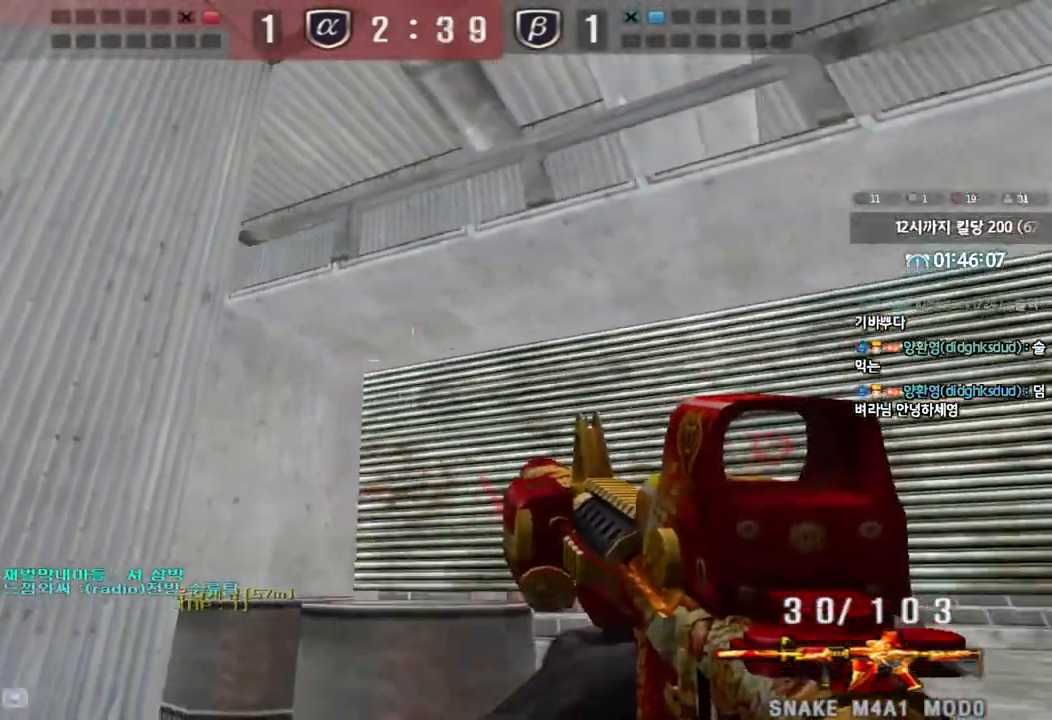
{"keys": ["a", "w"], "events": [[83, "shift", "up"], [150, "s", "up"], [267, "w", "down"]]}
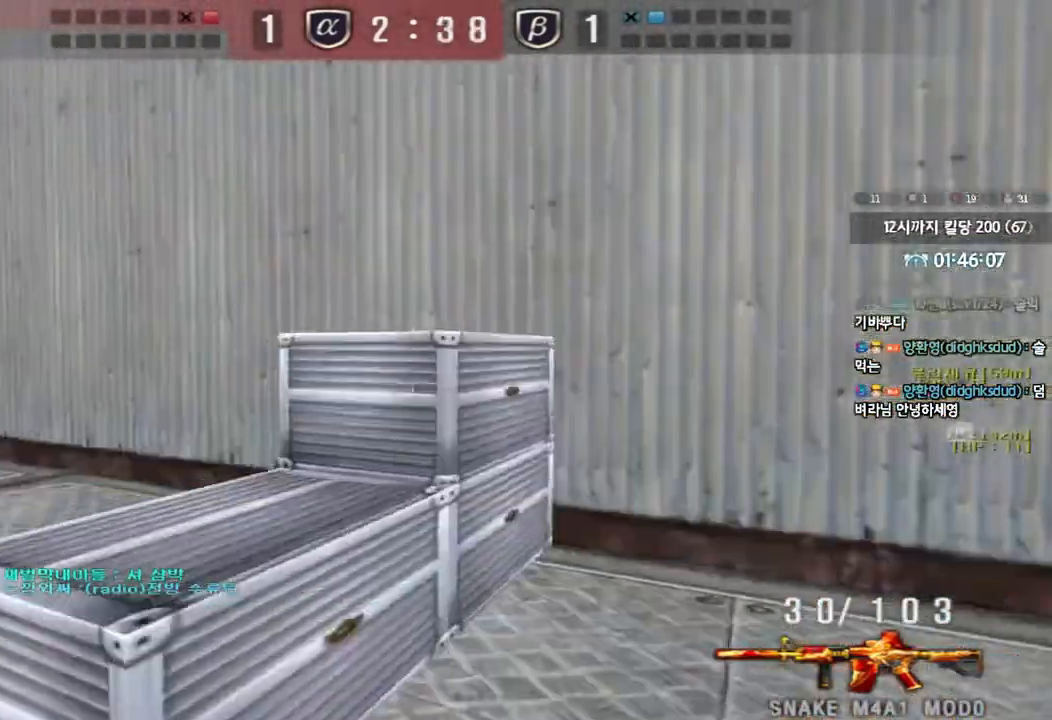
{"keys": ["a", "ctrl", "w"], "events": [[183, "ctrl", "down"], [183, "w", "up"], [200, "a", "up"], [283, "ctrl", "up"], [283, "w", "down"], [300, "a", "down"], [483, "ctrl", "down"]]}
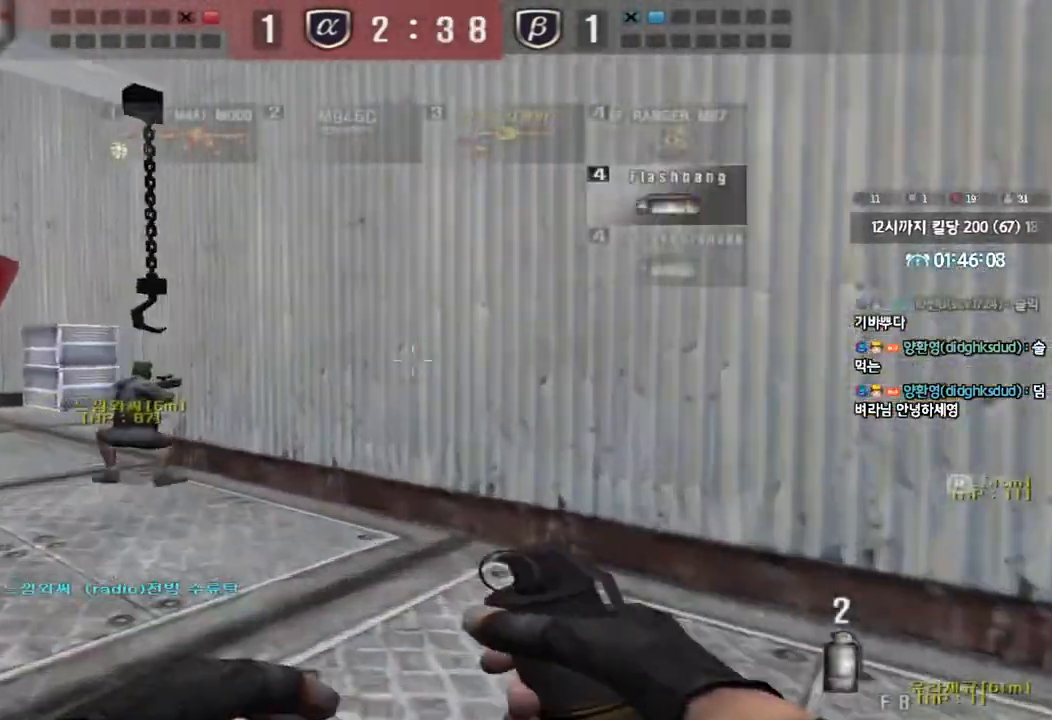
{"keys": ["a", "w"], "events": [[17, "w", "up"], [33, "a", "up"], [117, "d", "down"], [117, "w", "down"], [150, "ctrl", "up"], [333, "d", "up"], [383, "a", "down"]]}
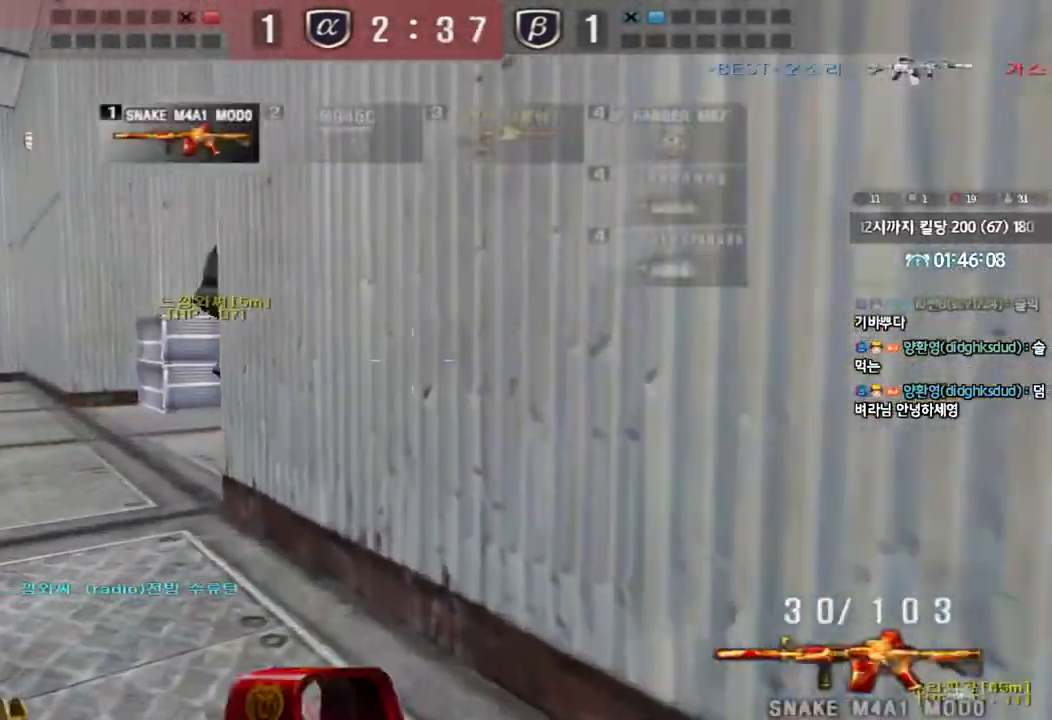
{"keys": ["a", "w"], "events": [[67, "ctrl", "down"], [83, "w", "up"], [100, "a", "up"], [183, "ctrl", "up"], [183, "w", "down"], [200, "a", "down"], [350, "shift", "down"], [367, "w", "up"], [383, "a", "up"], [400, "space", "down"], [467, "a", "down"], [467, "shift", "up"], [467, "space", "up"], [467, "w", "down"]]}
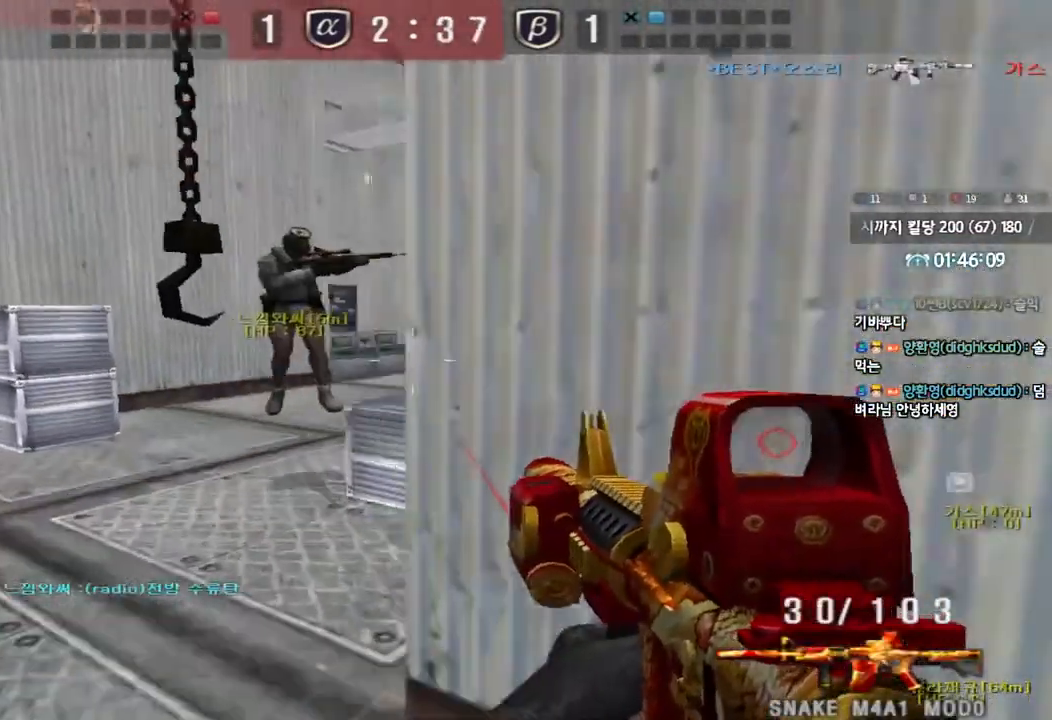
{"keys": ["a", "w"], "events": [[67, "shift", "down"], [183, "a", "up"], [183, "shift", "up"], [233, "d", "down"], [317, "shift", "down"], [433, "shift", "up"], [467, "a", "down"], [467, "d", "up"]]}
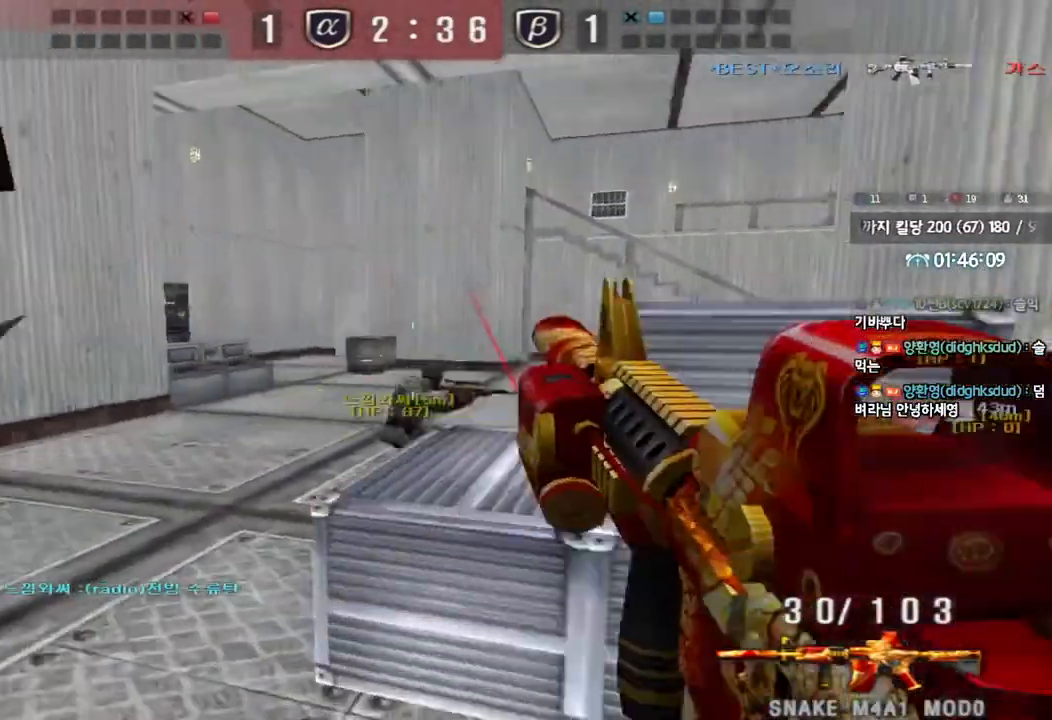
{"keys": ["d", "w"], "events": [[150, "shift", "down"], [167, "w", "up"], [183, "a", "up"], [183, "space", "down"], [250, "w", "down"], [267, "a", "down"], [267, "shift", "up"], [283, "space", "up"], [350, "shift", "down"], [483, "a", "up"], [483, "shift", "up"], [500, "d", "down"]]}